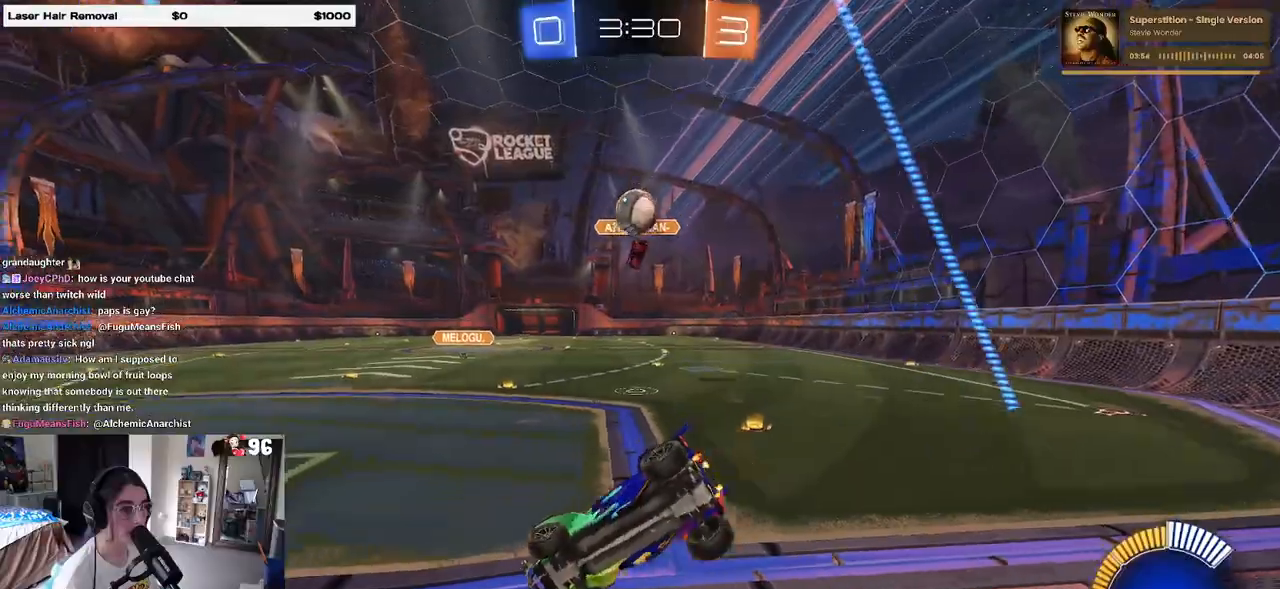
Gameplay with a controller (PlayStation layout); each line is a JSON object with the inputs held at the frame after it (dt_ms = milliseconds from this image to that frame). "events" lists button and stick changes between this image and that frame as [ms after this image, input, new state], when the widget could be followed in between.
{"dt_ms": 500, "buttons": ["L2"], "left_stick": "left", "right_stick": "center", "events": [[300, "left_stick", "center"], [333, "R2", "up"], [350, "L2", "down"], [467, "left_stick", "left"]]}
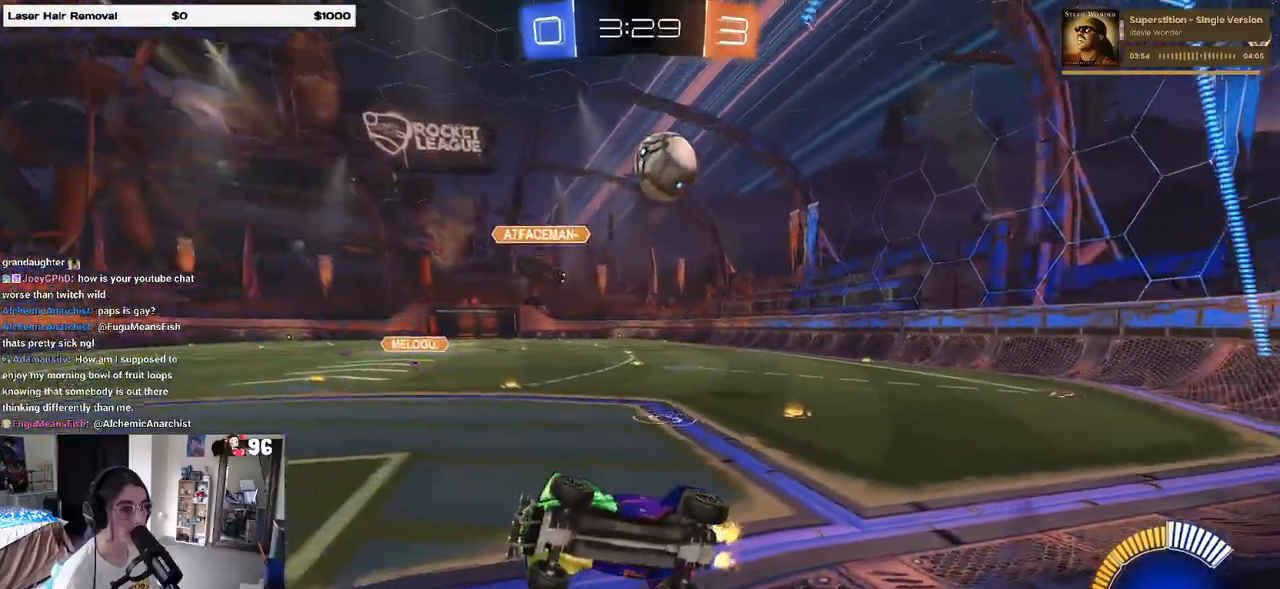
{"dt_ms": 500, "buttons": ["L2"], "left_stick": "left", "right_stick": "center", "events": [[100, "R2", "down"], [167, "R2", "up"]]}
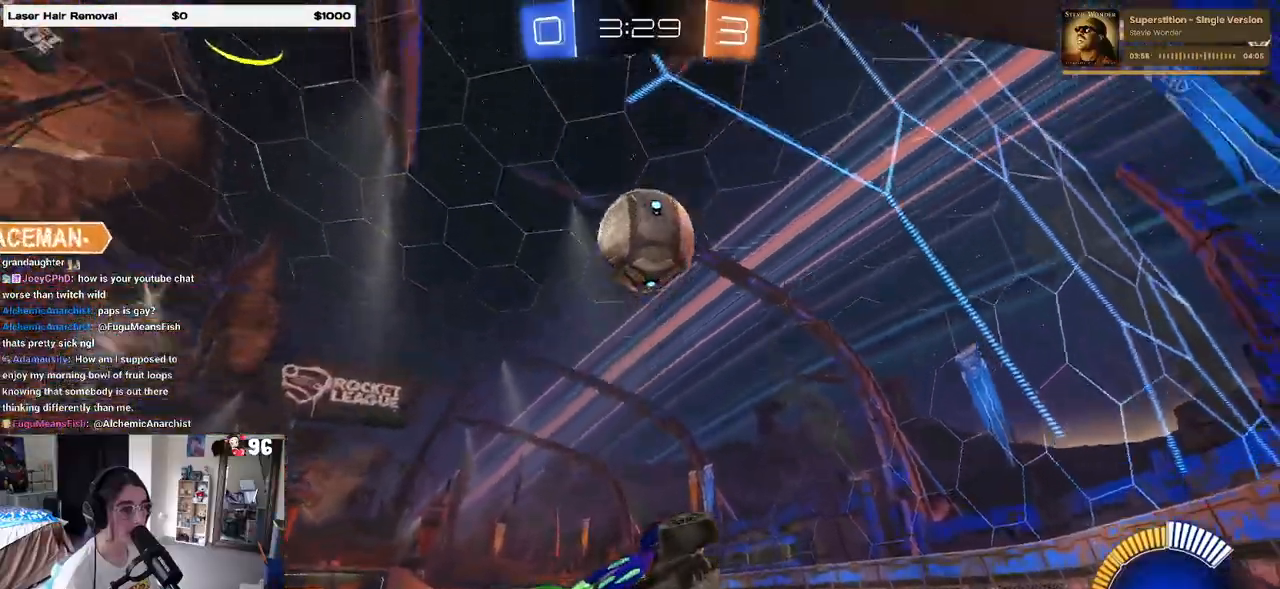
{"dt_ms": 500, "buttons": ["R2"], "left_stick": "right", "right_stick": "center", "events": [[133, "R2", "down"], [167, "left_stick", "center"], [200, "L2", "up"], [217, "left_stick", "right"]]}
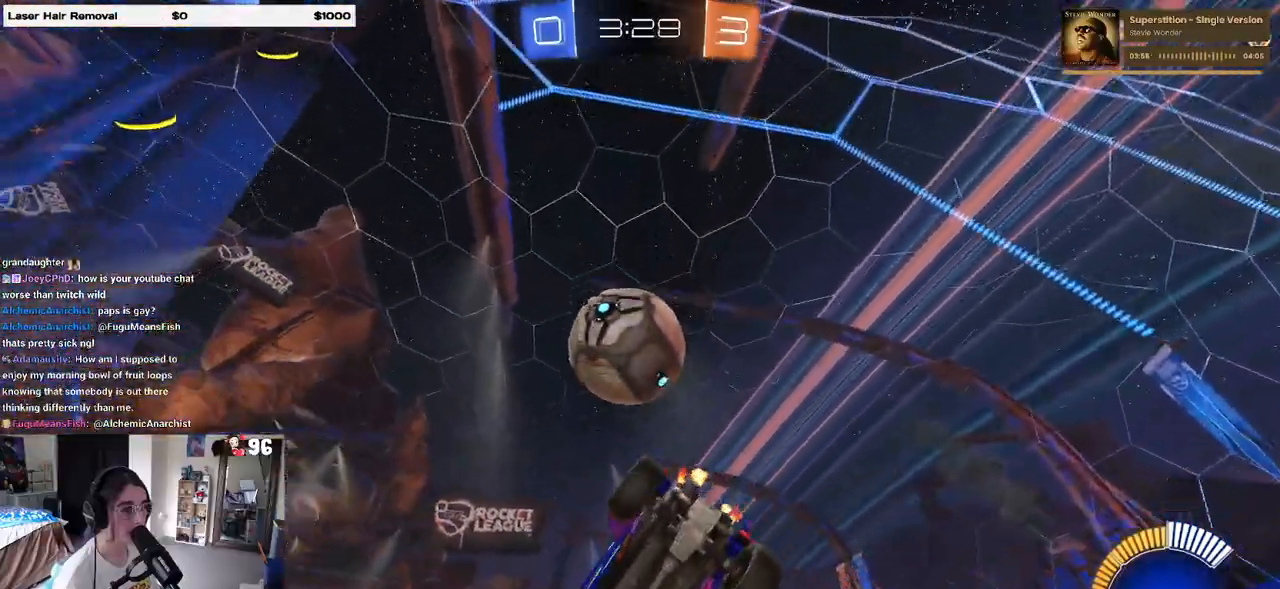
{"dt_ms": 500, "buttons": ["CROSS", "R1", "R2"], "left_stick": "down-left", "right_stick": "center", "events": [[150, "left_stick", "center"], [250, "R1", "down"], [350, "left_stick", "right"], [450, "CROSS", "down"], [500, "left_stick", "down-left"]]}
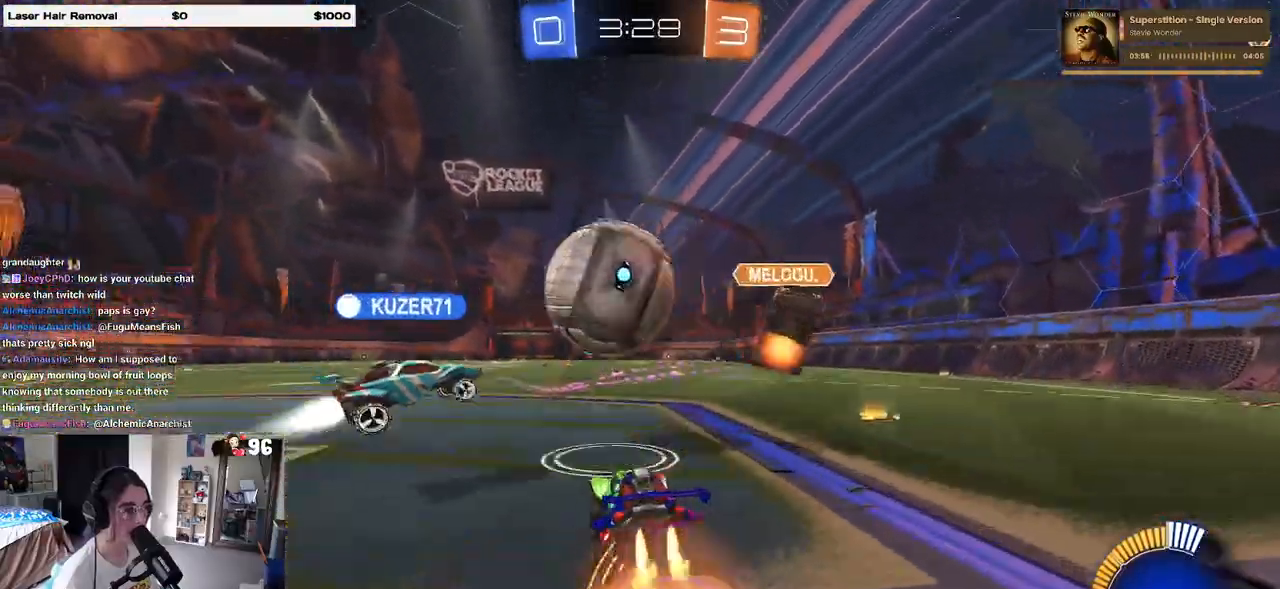
{"dt_ms": 500, "buttons": ["R2"], "left_stick": "center", "right_stick": "center", "events": [[67, "R1", "up"], [100, "CROSS", "up"], [183, "left_stick", "up-left"], [300, "left_stick", "up-right"], [500, "left_stick", "center"]]}
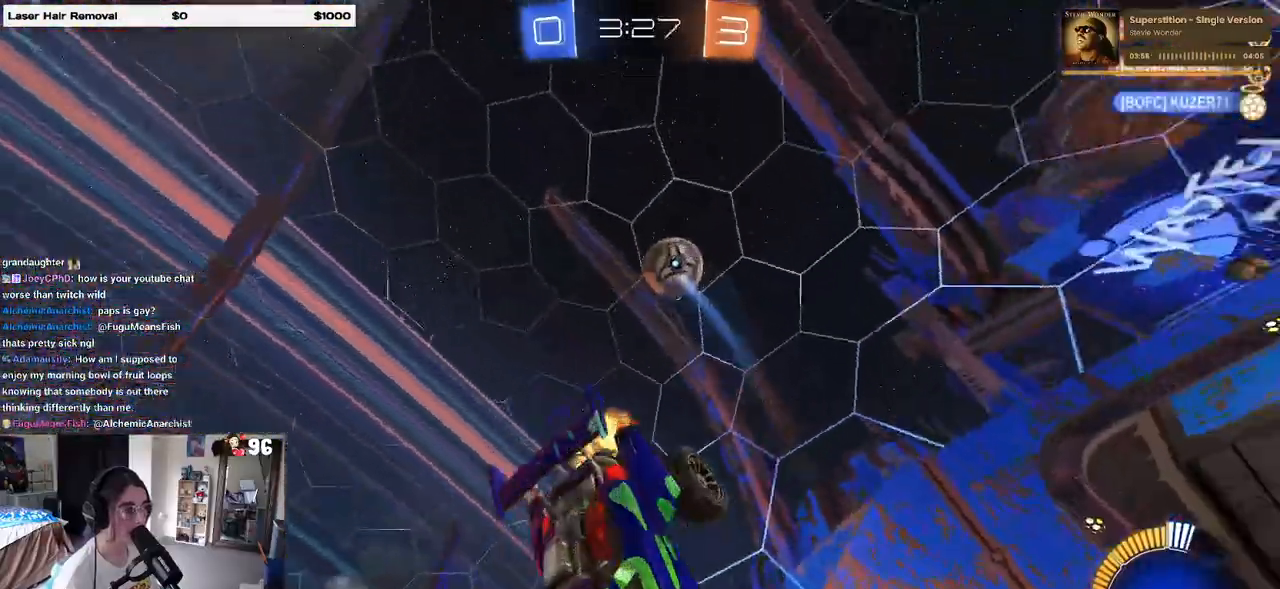
{"dt_ms": 500, "buttons": ["R2"], "left_stick": "down-left", "right_stick": "center", "events": [[233, "left_stick", "down-left"]]}
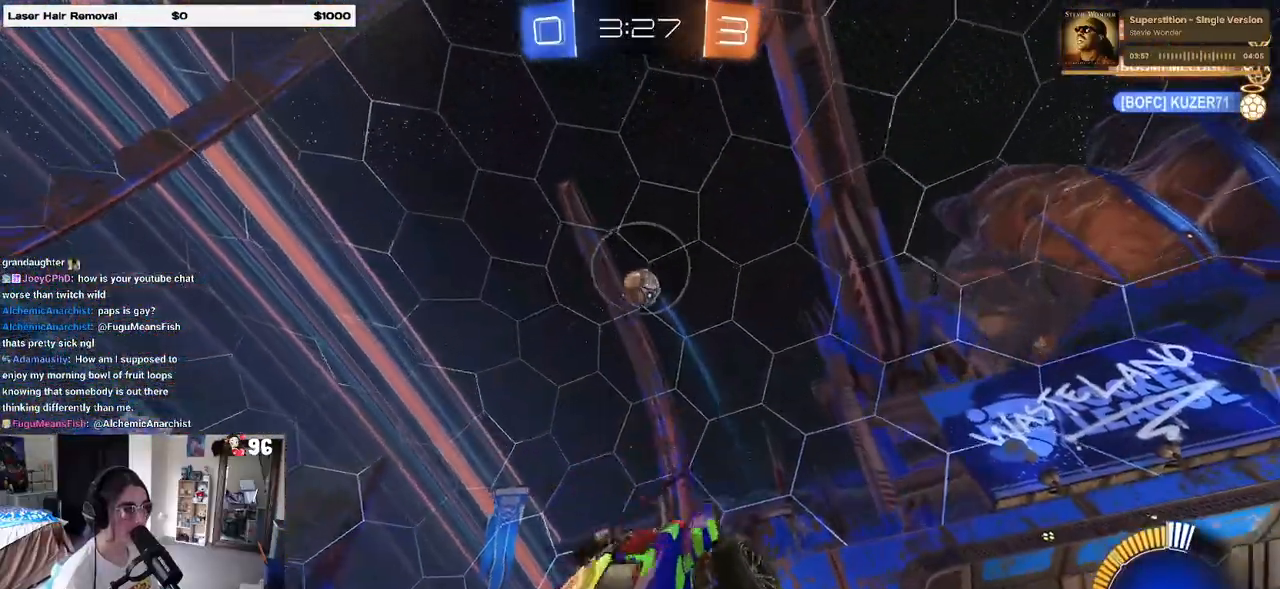
{"dt_ms": 500, "buttons": ["R2"], "left_stick": "left", "right_stick": "center", "events": [[117, "left_stick", "center"], [167, "left_stick", "up-left"], [483, "left_stick", "left"]]}
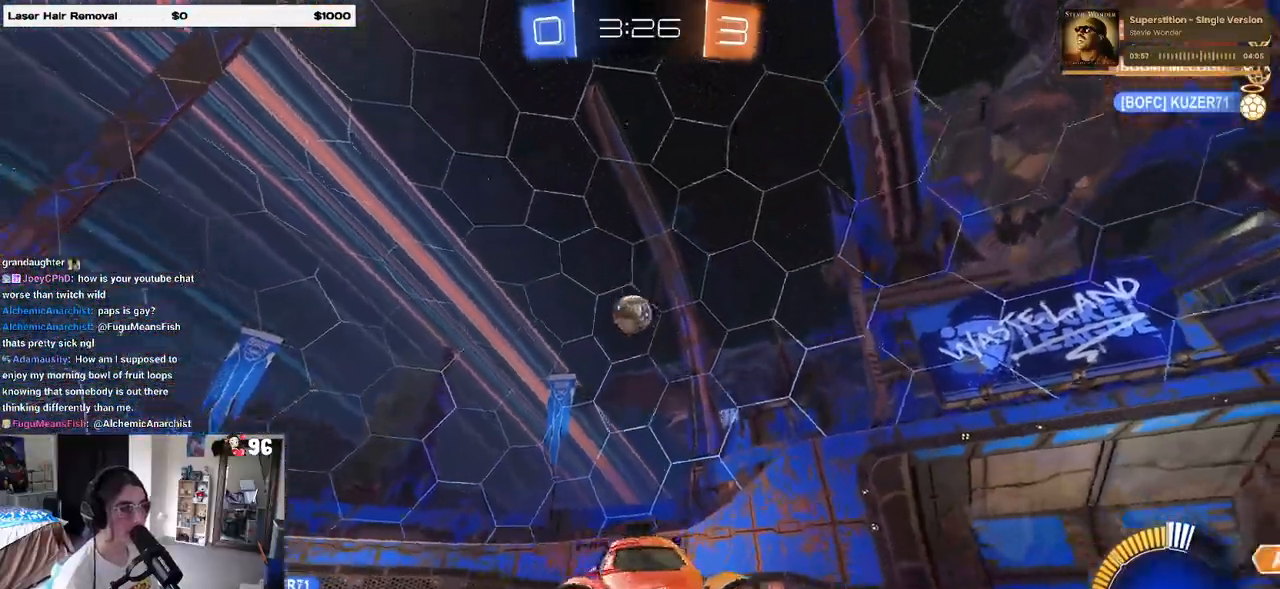
{"dt_ms": 500, "buttons": ["R2"], "left_stick": "left", "right_stick": "center", "events": []}
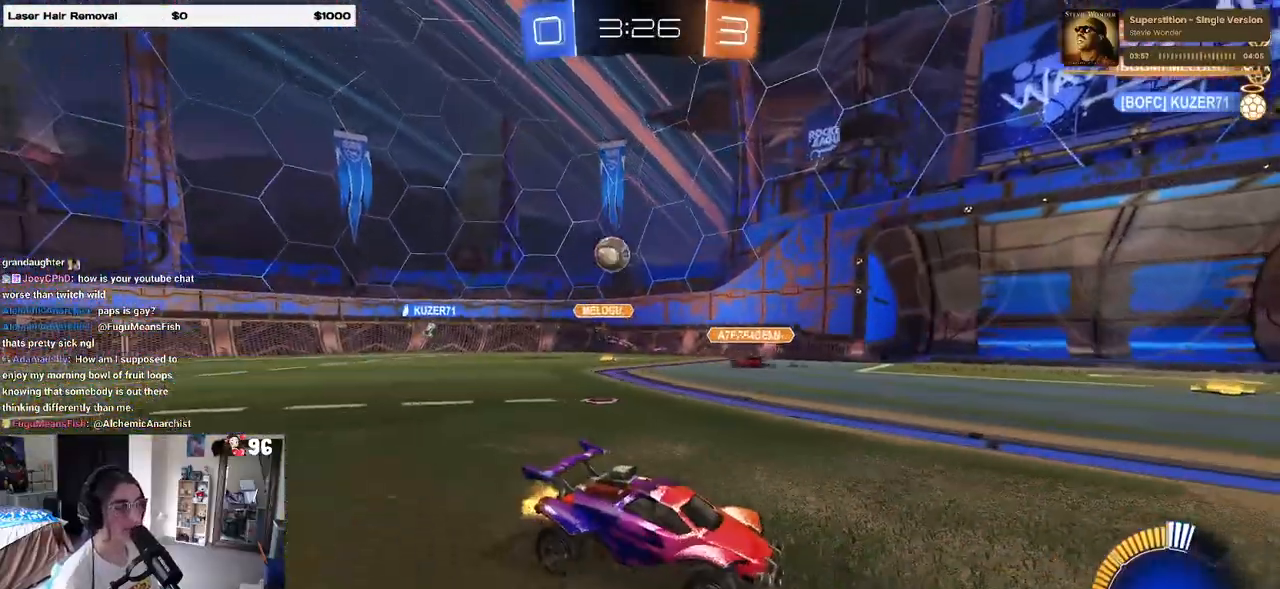
{"dt_ms": 500, "buttons": ["R1", "R2"], "left_stick": "left", "right_stick": "center", "events": [[300, "R1", "down"]]}
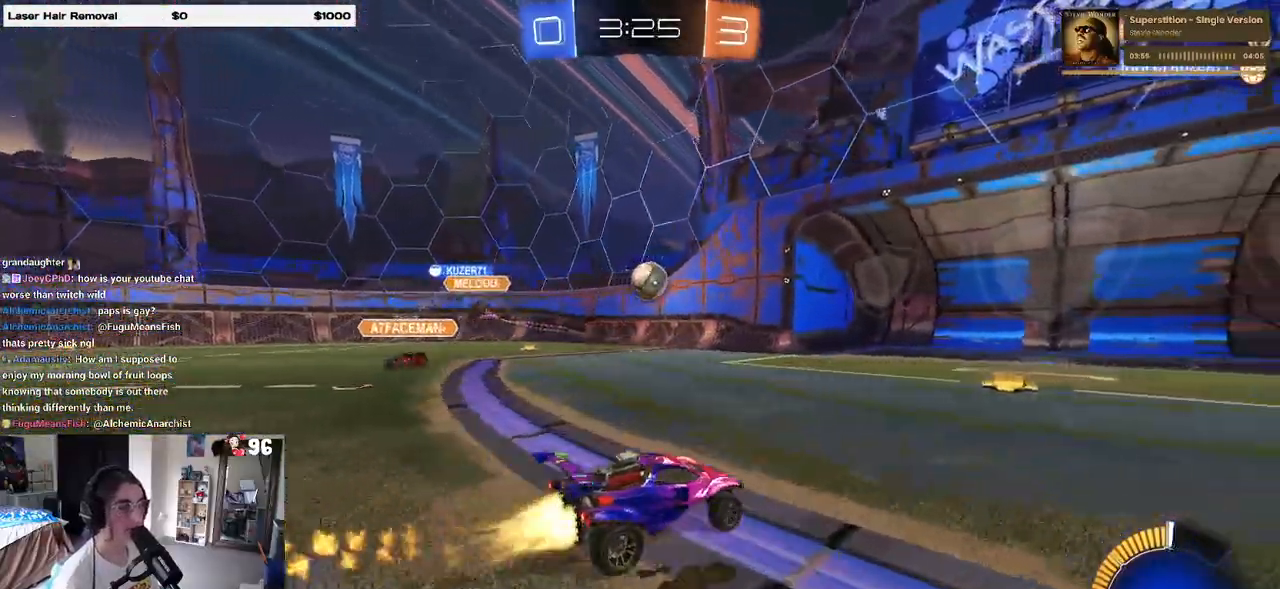
{"dt_ms": 500, "buttons": ["R1", "R2"], "left_stick": "right", "right_stick": "center", "events": [[317, "left_stick", "right"]]}
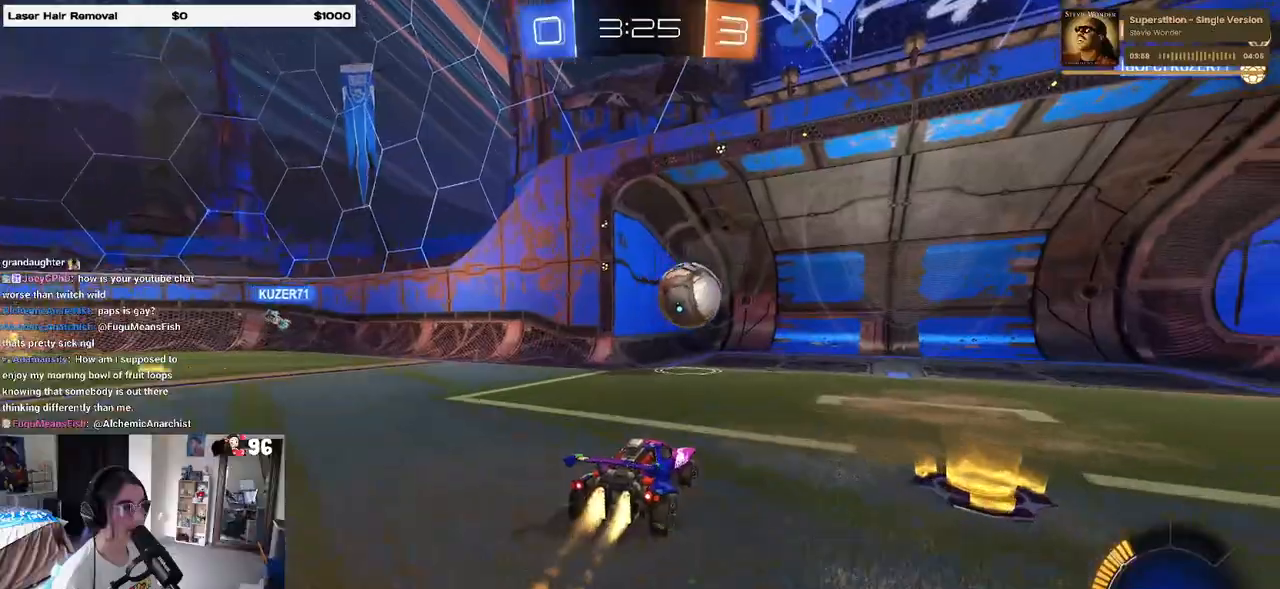
{"dt_ms": 500, "buttons": ["CROSS", "R1", "R2"], "left_stick": "right", "right_stick": "center", "events": [[500, "CROSS", "down"]]}
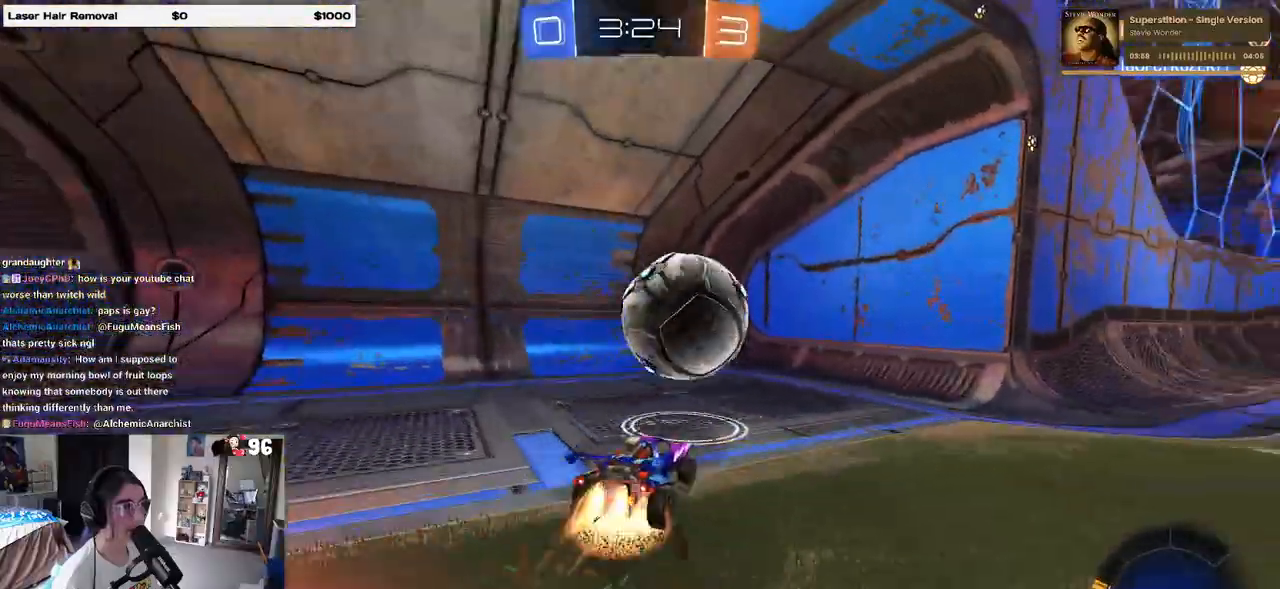
{"dt_ms": 500, "buttons": ["L1", "R2"], "left_stick": "center", "right_stick": "center", "events": [[33, "L1", "down"], [50, "R2", "up"], [117, "CROSS", "up"], [167, "R1", "up"], [167, "R2", "down"], [350, "TRIANGLE", "down"], [467, "TRIANGLE", "up"], [483, "left_stick", "center"]]}
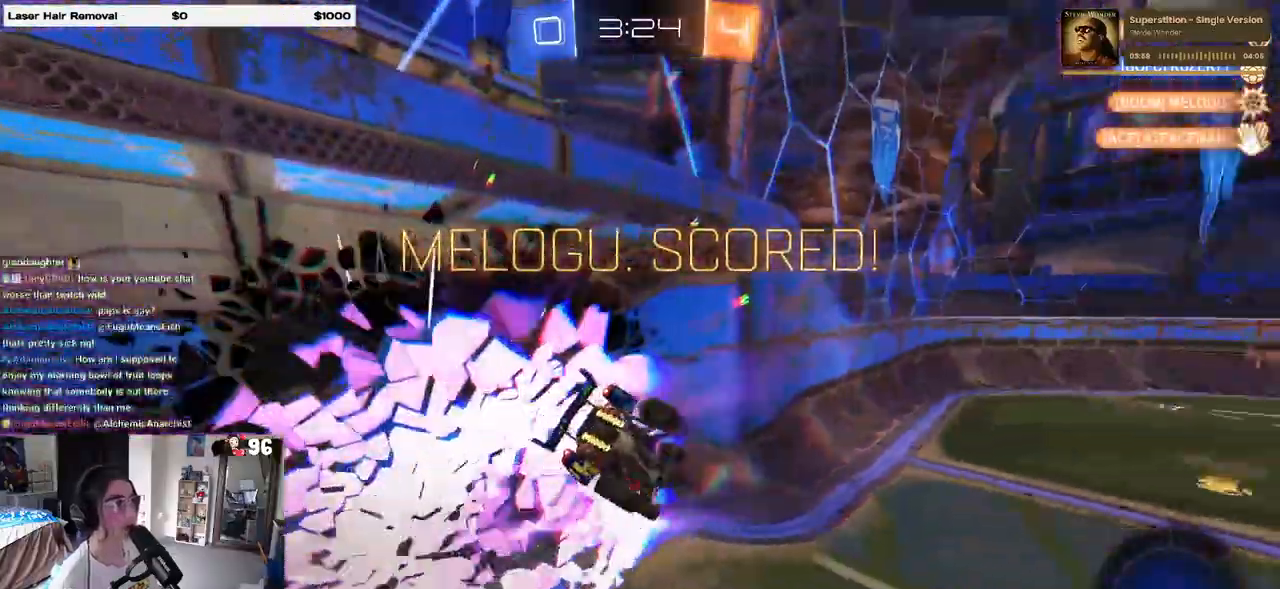
{"dt_ms": 1000, "buttons": [], "left_stick": "center", "right_stick": "center"}
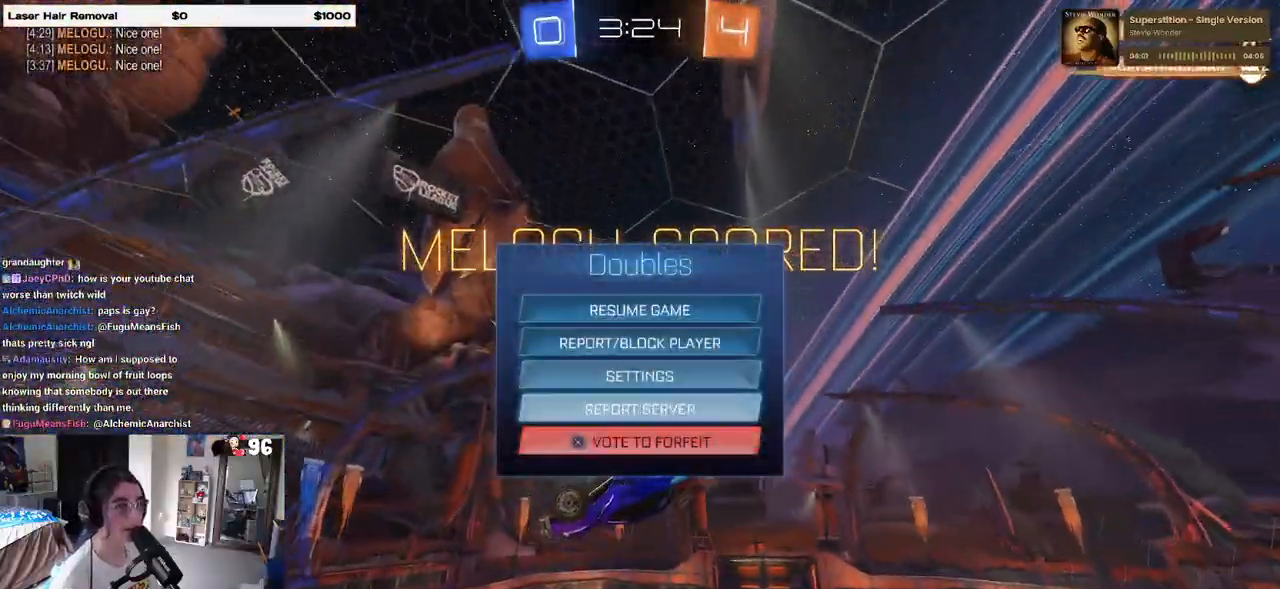
{"dt_ms": 500, "buttons": ["R3"], "left_stick": "right", "right_stick": "center", "events": [[33, "CROSS", "down"], [117, "CROSS", "up"], [250, "left_stick", "right"], [317, "R3", "down"]]}
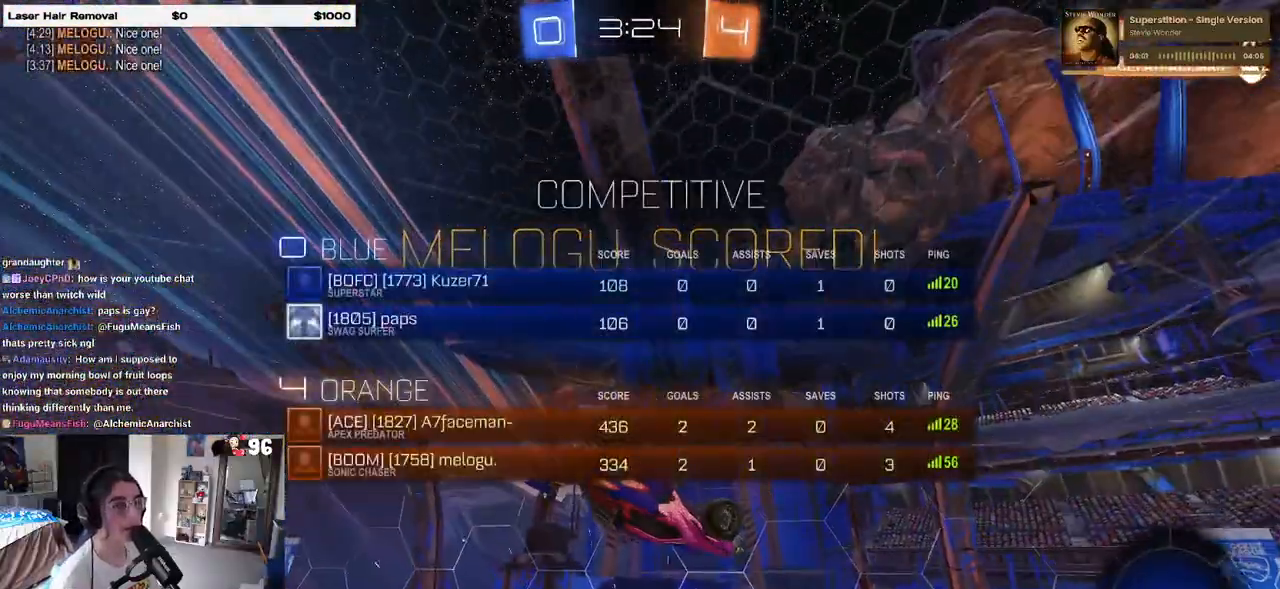
{"dt_ms": 500, "buttons": ["R3"], "left_stick": "right", "right_stick": "center", "events": []}
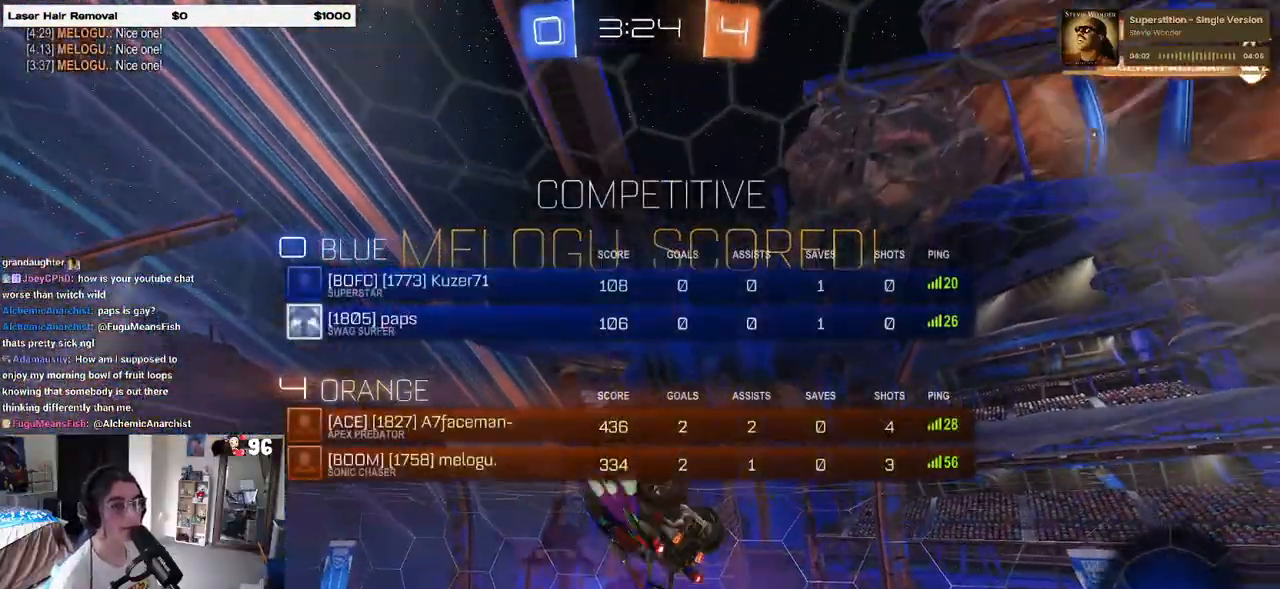
{"dt_ms": 500, "buttons": ["CROSS"], "left_stick": "right", "right_stick": "center", "events": [[267, "R3", "up"], [467, "CROSS", "down"]]}
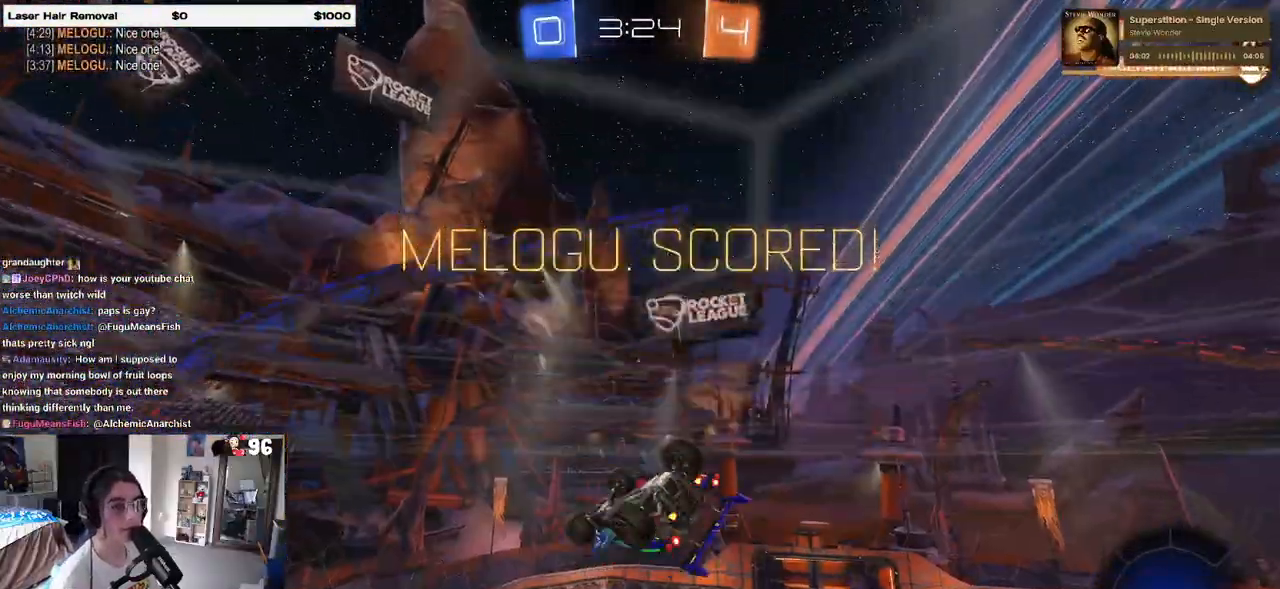
{"dt_ms": 500, "buttons": [], "left_stick": "right", "right_stick": "center", "events": [[67, "CROSS", "up"]]}
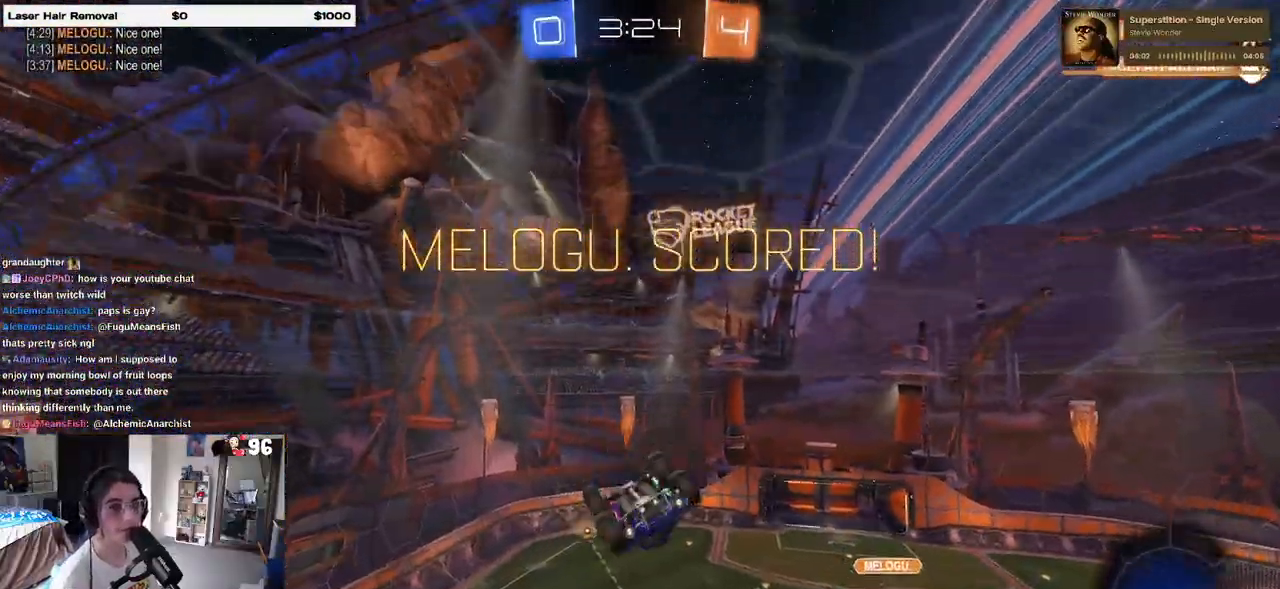
{"dt_ms": 500, "buttons": ["CROSS"], "left_stick": "right", "right_stick": "center", "events": [[67, "R3", "down"], [250, "R3", "up"], [433, "CROSS", "down"]]}
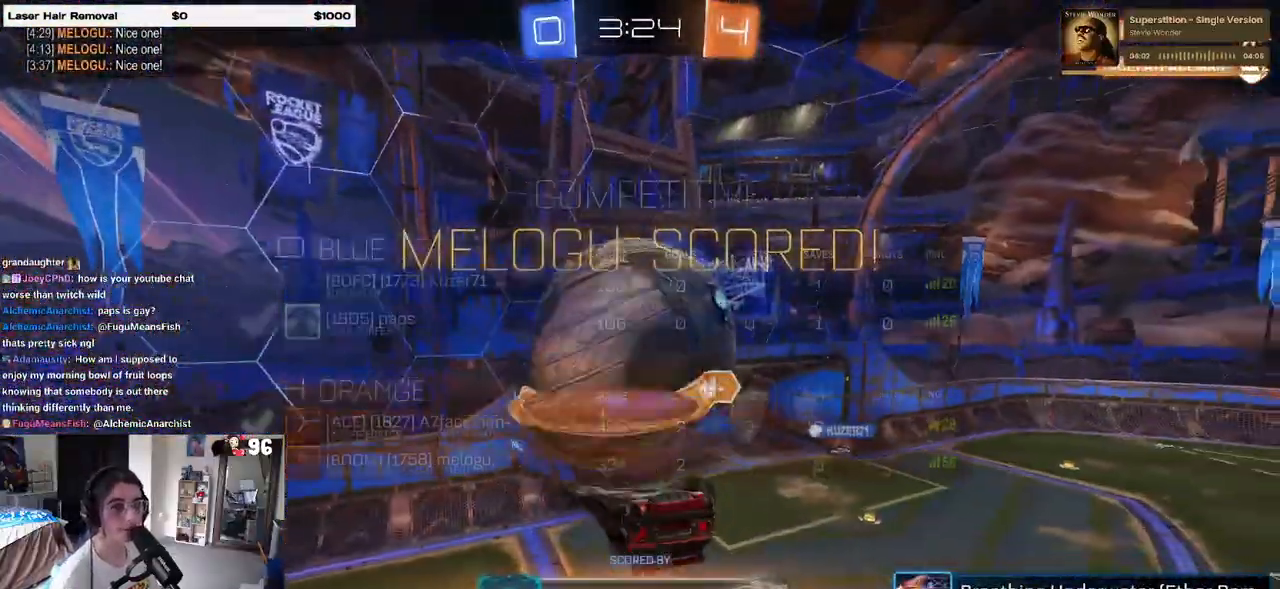
{"dt_ms": 500, "buttons": ["CROSS"], "left_stick": "right", "right_stick": "center", "events": [[50, "CROSS", "up"], [467, "CROSS", "down"]]}
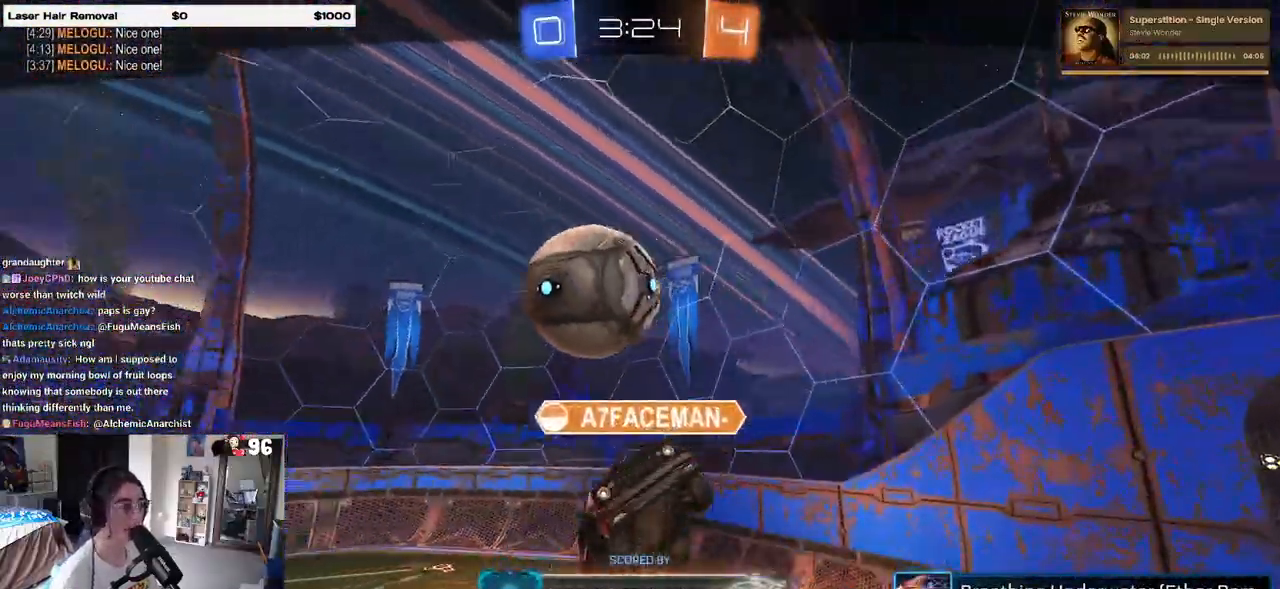
{"dt_ms": 500, "buttons": ["CROSS"], "left_stick": "right", "right_stick": "center", "events": [[117, "CROSS", "up"], [400, "CROSS", "down"]]}
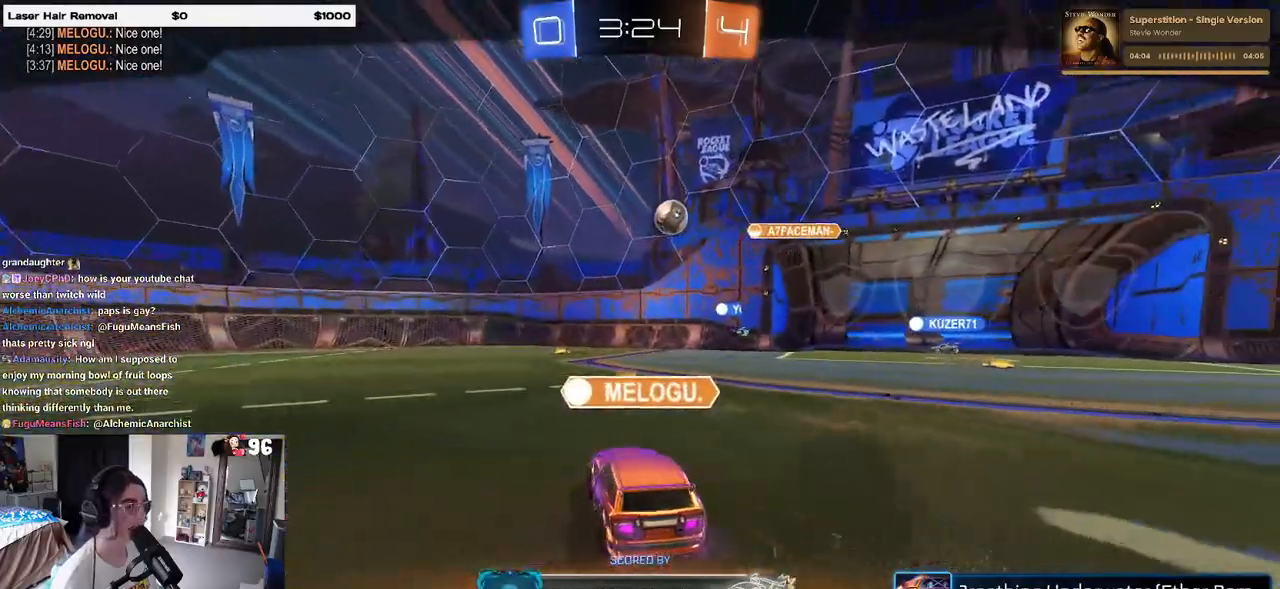
{"dt_ms": 500, "buttons": ["CROSS"], "left_stick": "up-right", "right_stick": "center", "events": [[17, "CROSS", "up"], [167, "CROSS", "down"], [283, "CROSS", "up"], [400, "CROSS", "down"], [500, "left_stick", "up-right"]]}
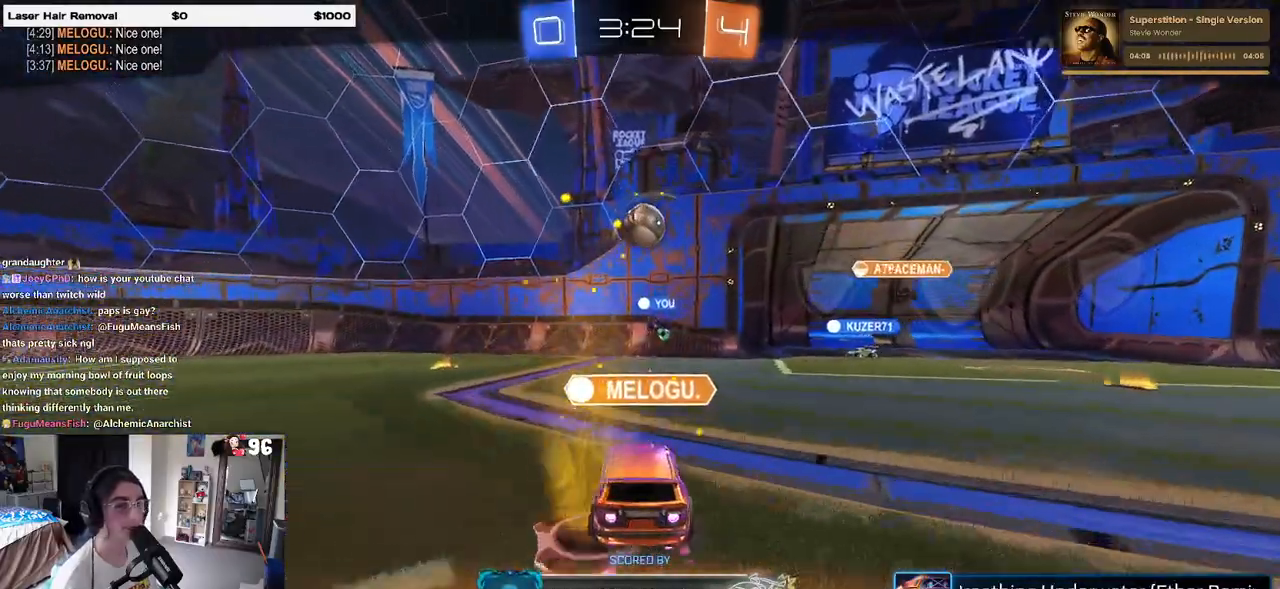
{"dt_ms": 500, "buttons": [], "left_stick": "center", "right_stick": "center", "events": [[50, "CROSS", "up"], [117, "left_stick", "center"], [150, "CROSS", "down"], [267, "CROSS", "up"], [383, "CROSS", "down"], [500, "CROSS", "up"]]}
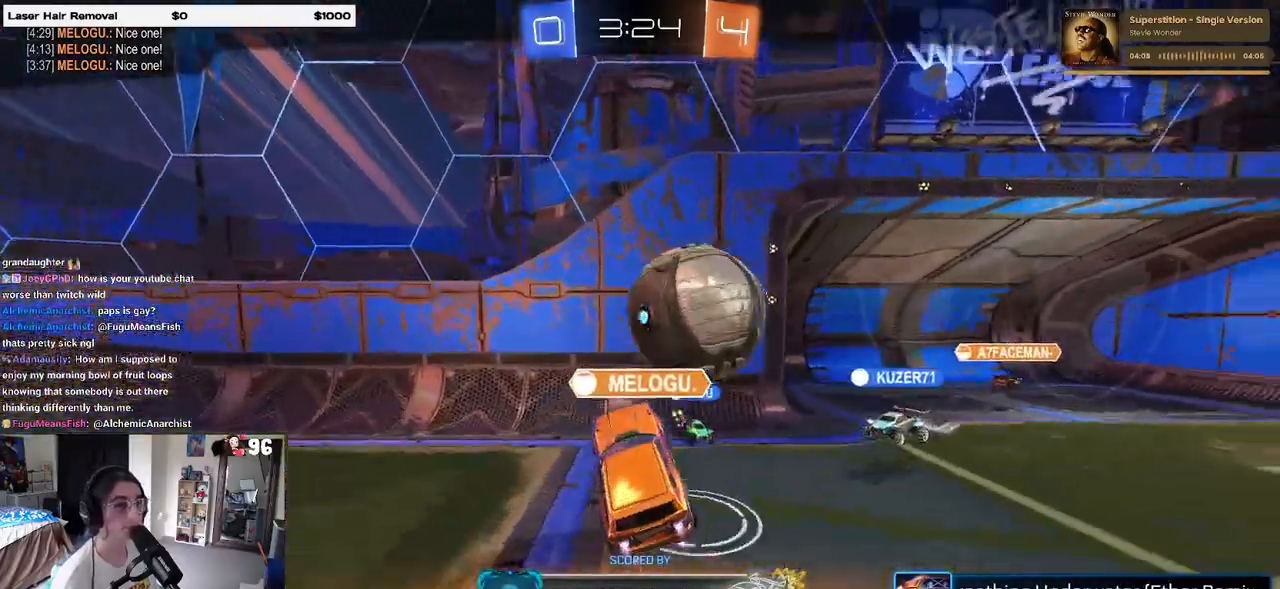
{"dt_ms": 500, "buttons": ["CROSS"], "left_stick": "center", "right_stick": "center", "events": [[150, "CROSS", "down"], [300, "CROSS", "up"], [417, "CROSS", "down"]]}
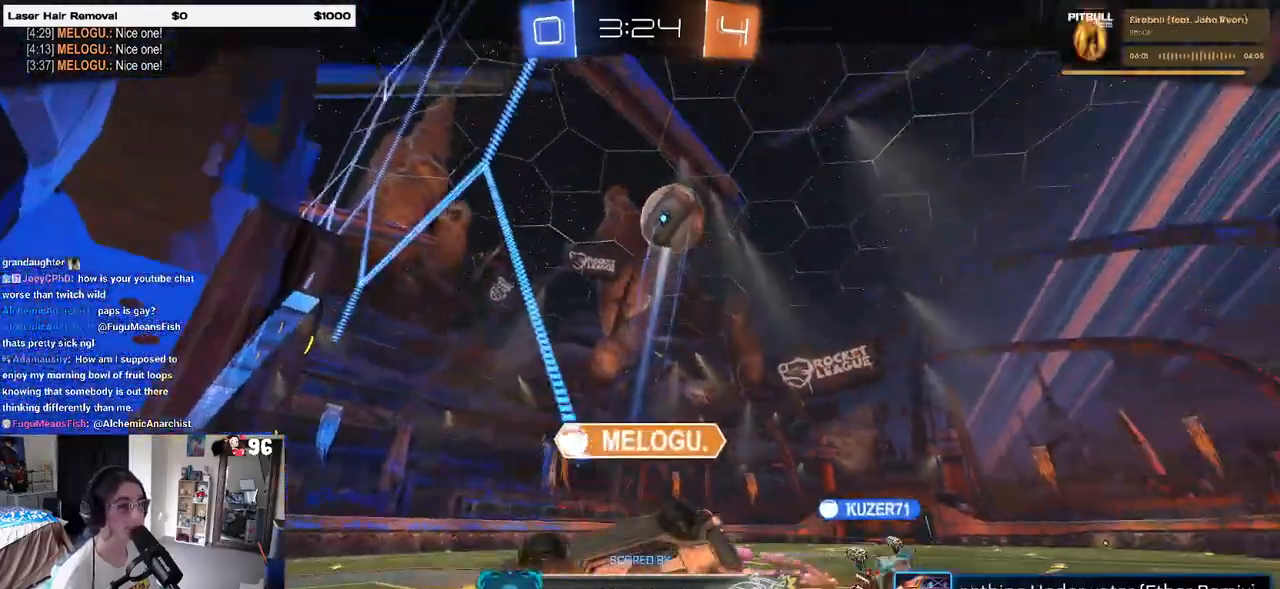
{"dt_ms": 500, "buttons": ["CROSS"], "left_stick": "center", "right_stick": "center", "events": [[67, "CROSS", "up"], [200, "CROSS", "down"], [350, "CROSS", "up"], [500, "CROSS", "down"]]}
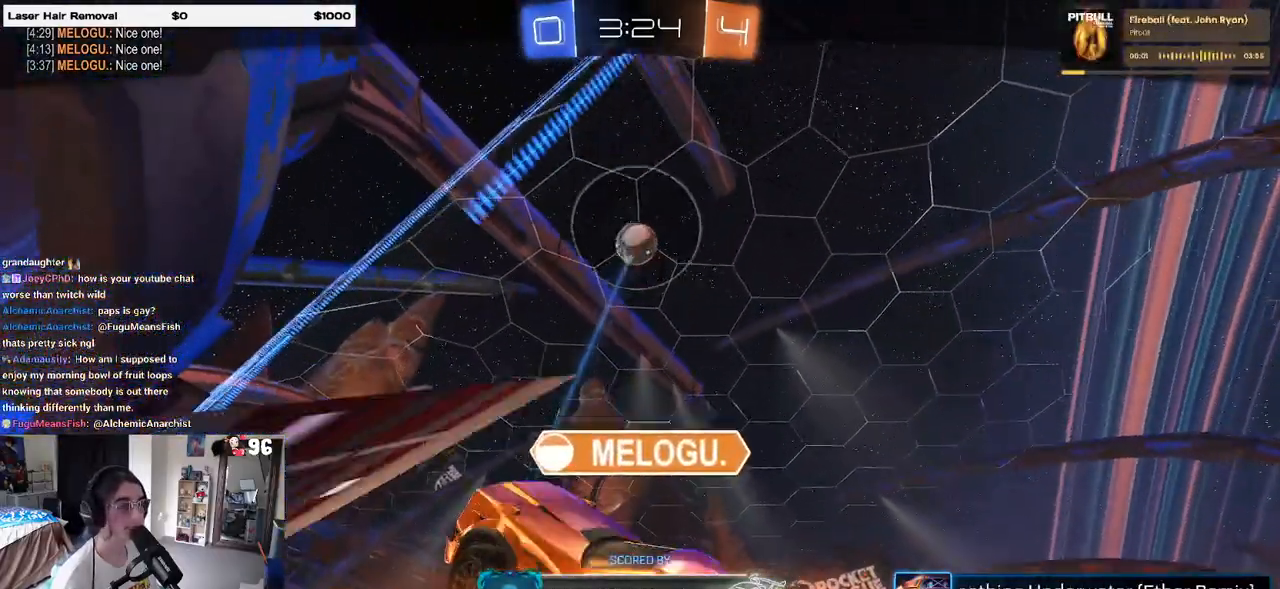
{"dt_ms": 500, "buttons": [], "left_stick": "center", "right_stick": "center", "events": [[167, "CROSS", "up"], [300, "CROSS", "down"], [467, "CROSS", "up"]]}
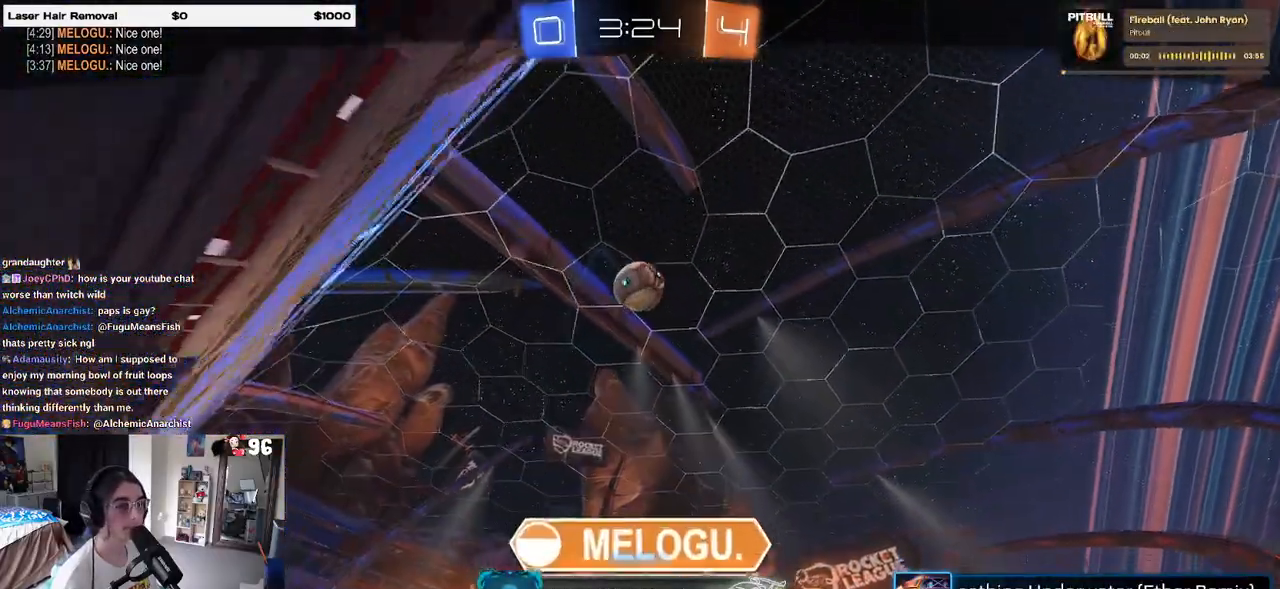
{"dt_ms": 500, "buttons": ["CROSS"], "left_stick": "center", "right_stick": "center", "events": [[100, "CROSS", "down"], [267, "CROSS", "up"], [367, "CROSS", "down"]]}
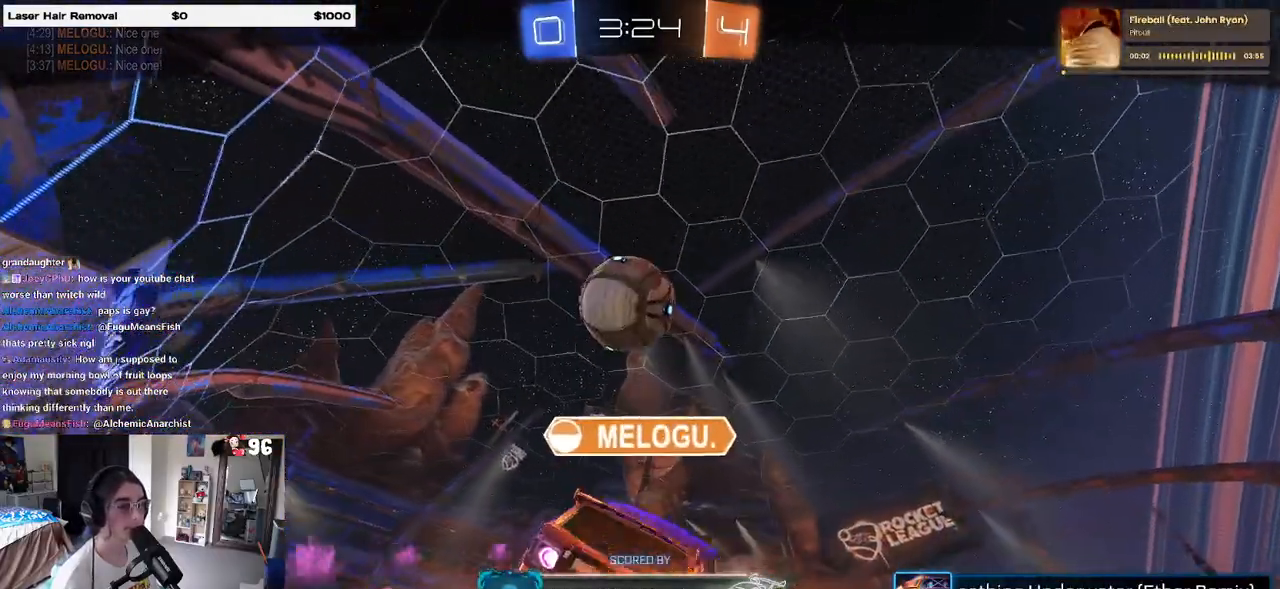
{"dt_ms": 500, "buttons": [], "left_stick": "center", "right_stick": "center", "events": [[17, "CROSS", "up"]]}
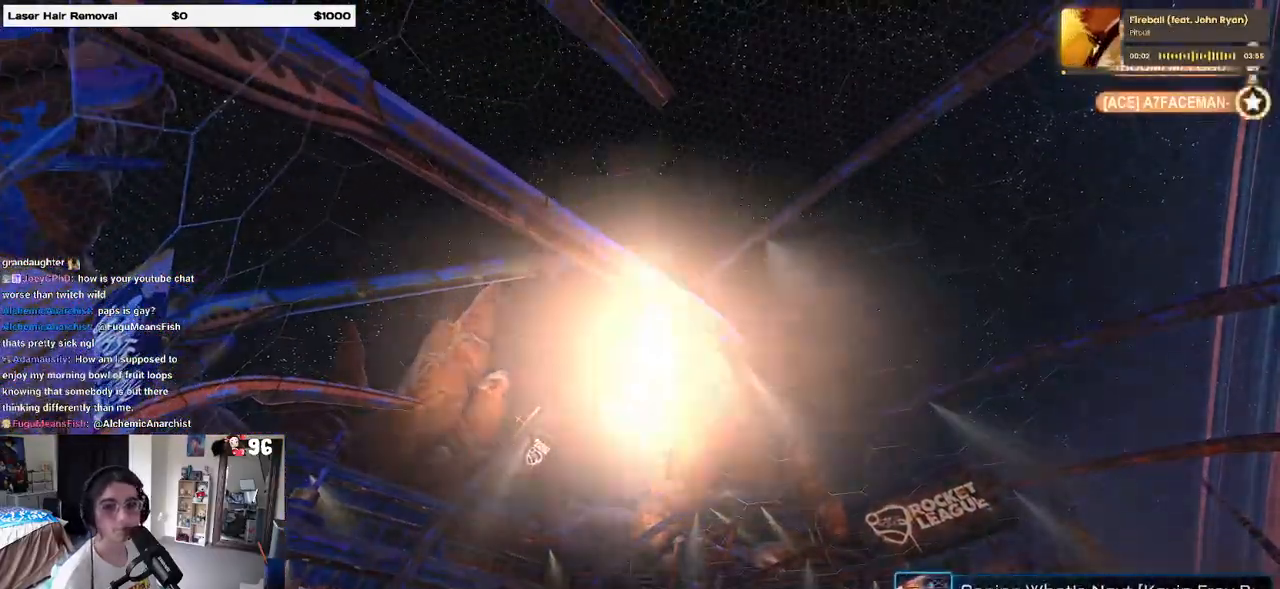
{"dt_ms": 500, "buttons": [], "left_stick": "center", "right_stick": "center", "events": []}
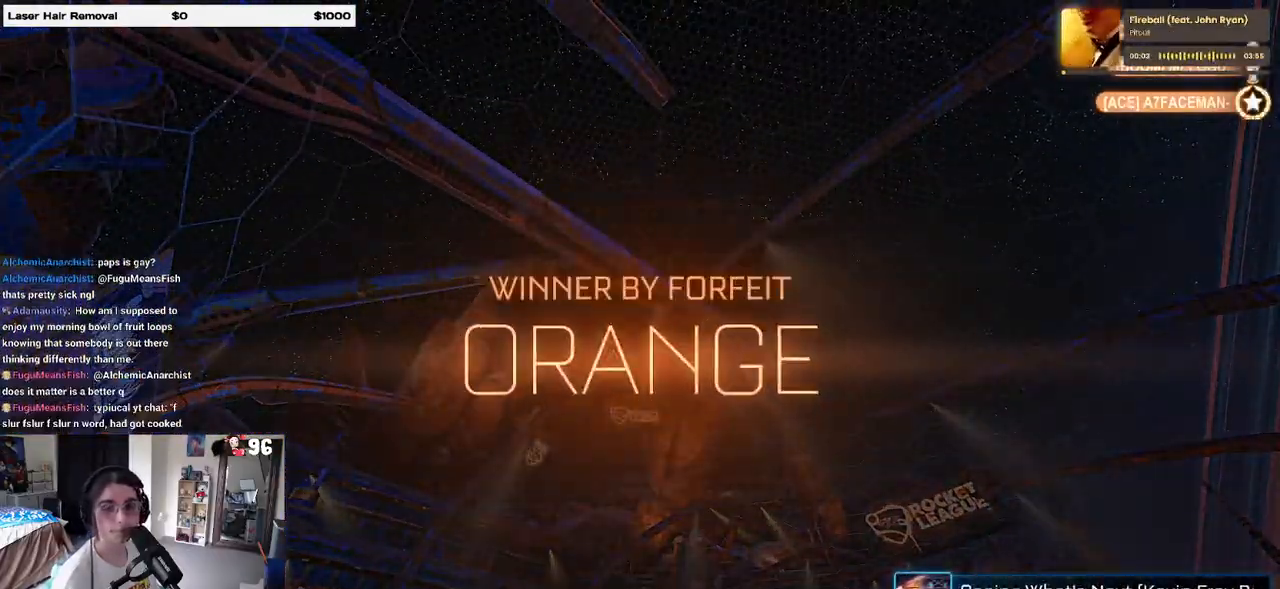
{"dt_ms": 500, "buttons": ["DPAD_DOWN"], "left_stick": "center", "right_stick": "center", "events": [[33, "START", "down"], [150, "START", "up"], [183, "DPAD_DOWN", "down"]]}
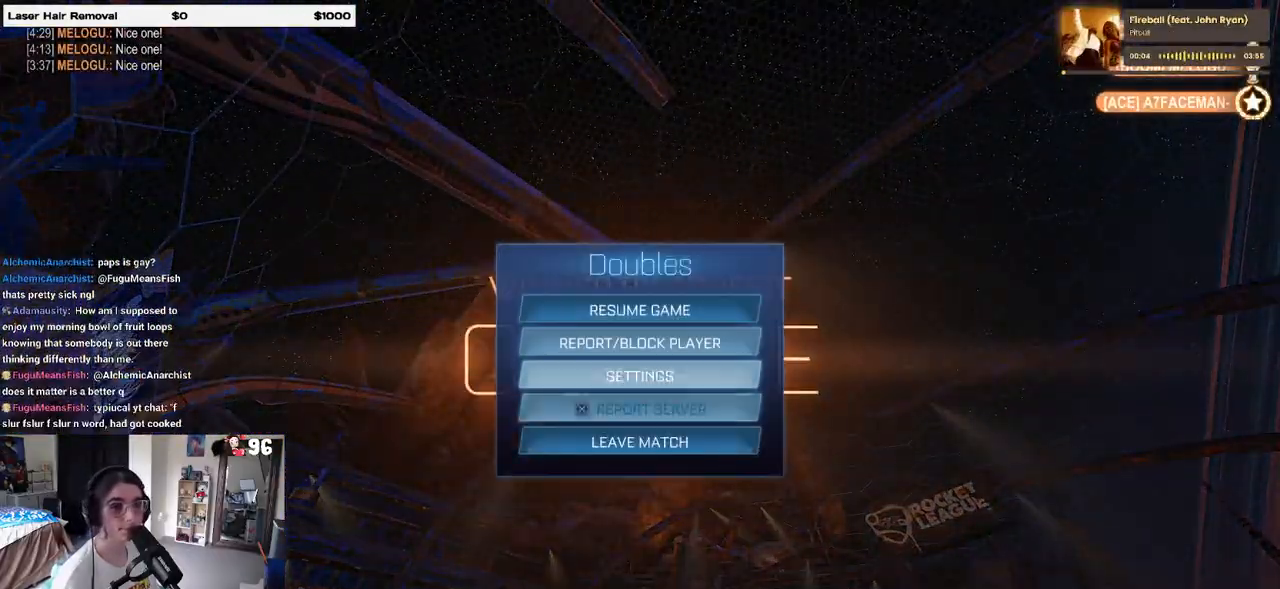
{"dt_ms": 500, "buttons": ["DPAD_LEFT"], "left_stick": "center", "right_stick": "center", "events": [[117, "DPAD_DOWN", "up"], [317, "CROSS", "down"], [433, "CROSS", "up"], [500, "DPAD_LEFT", "down"]]}
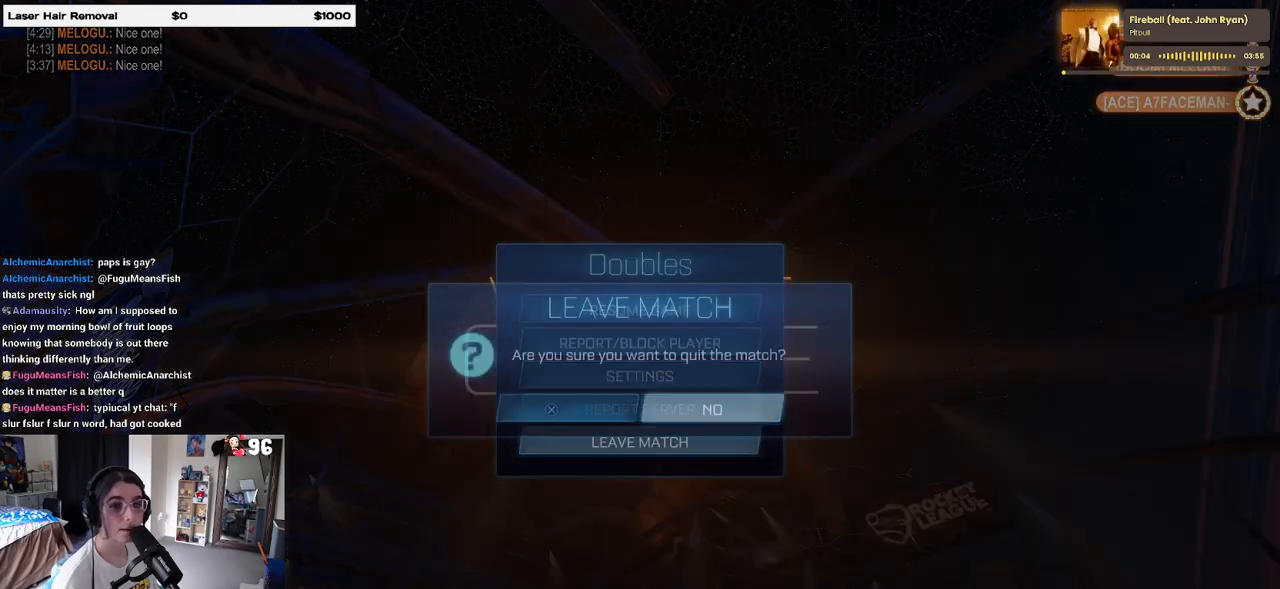
{"dt_ms": 500, "buttons": [], "left_stick": "center", "right_stick": "center", "events": [[83, "DPAD_LEFT", "up"], [100, "CROSS", "down"], [200, "CROSS", "up"]]}